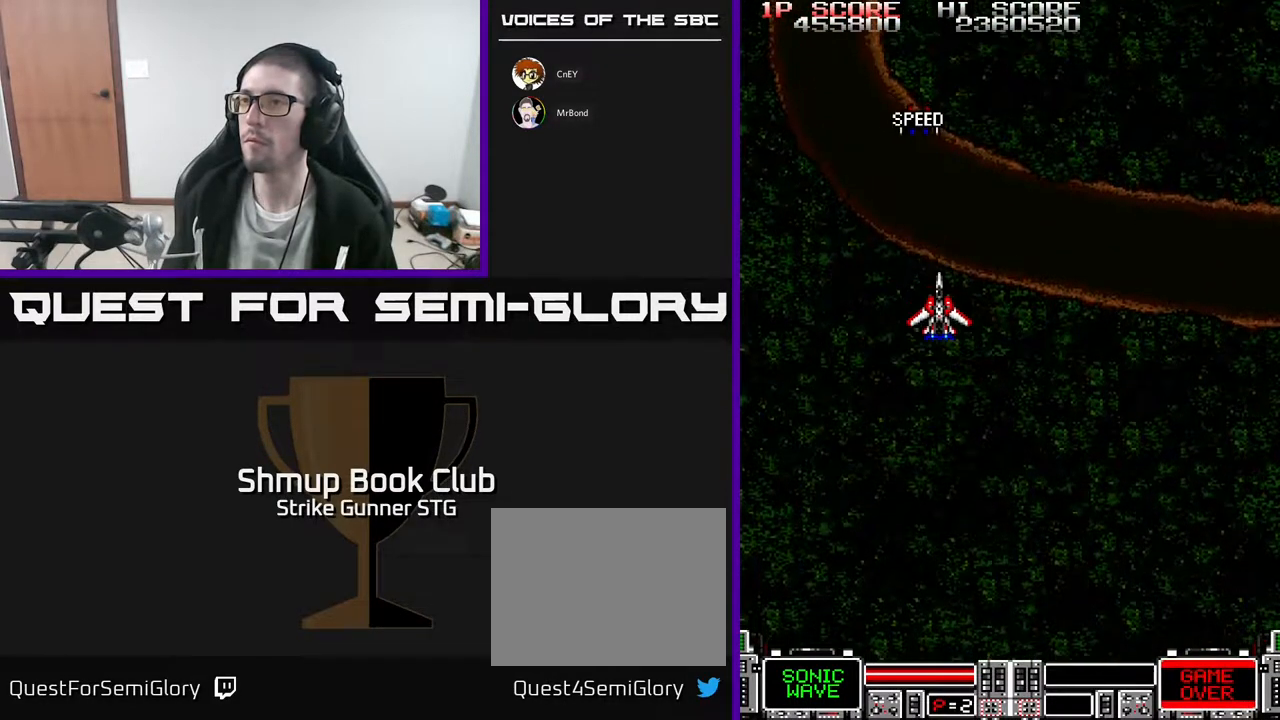
Gameplay with a controller (Xbox layout); each line is a JSON object with the inputs held at the frame after it. "events" lists button and stick changes between this image and that frame as [ms after this image, input, new state], when the widget could be followed in between. Not read: A SELECT START.
{"buttons": [], "left_stick": "center", "right_stick": "center", "events": [[50, "DPAD_UP", "up"]]}
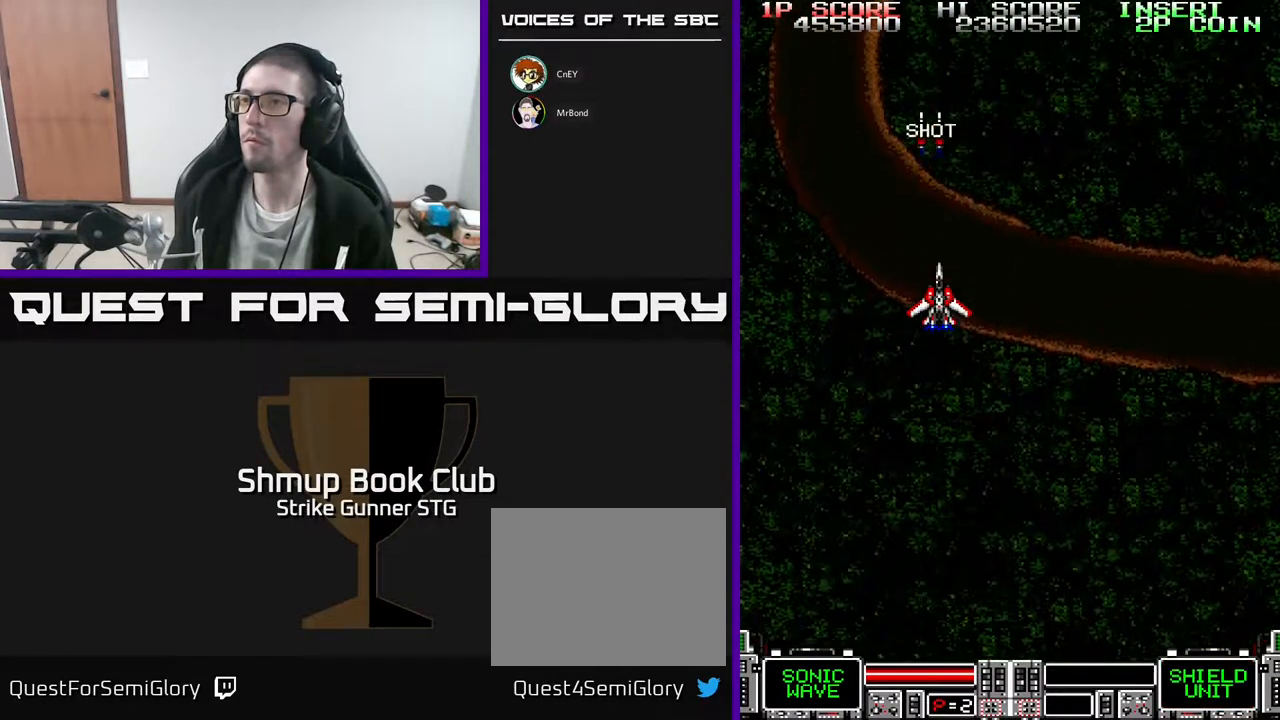
{"buttons": [], "left_stick": "center", "right_stick": "center", "events": [[100, "DPAD_UP", "down"], [367, "DPAD_UP", "up"]]}
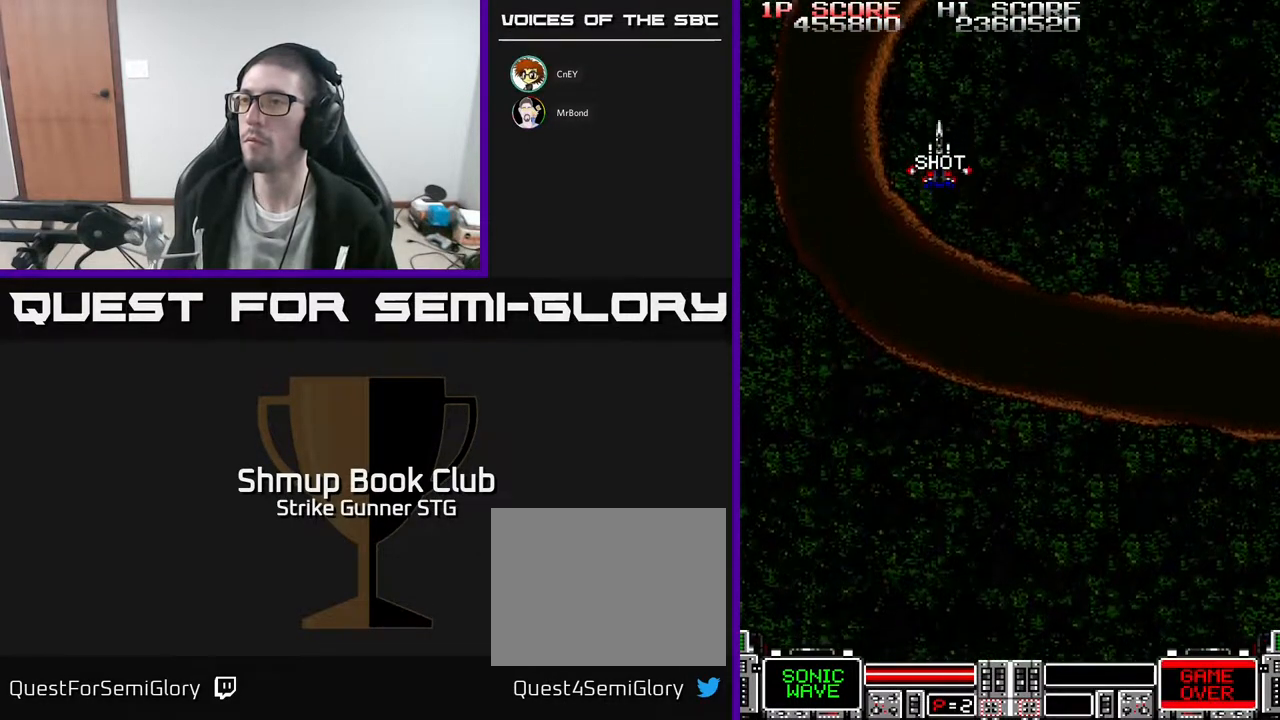
{"buttons": ["DPAD_DOWN"], "left_stick": "center", "right_stick": "center", "events": [[367, "DPAD_DOWN", "down"]]}
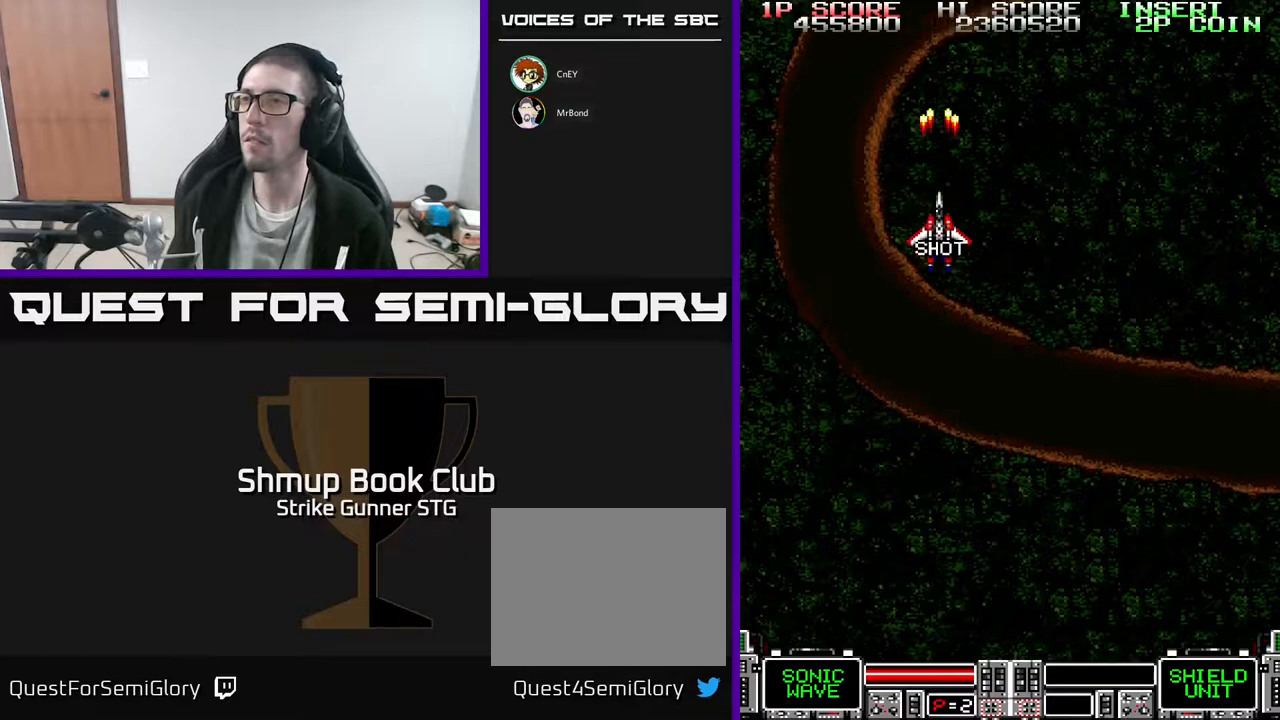
{"buttons": [], "left_stick": "center", "right_stick": "center", "events": [[133, "DPAD_DOWN", "up"], [133, "DPAD_RIGHT", "down"], [250, "DPAD_RIGHT", "up"], [250, "DPAD_UP", "down"], [400, "DPAD_UP", "up"]]}
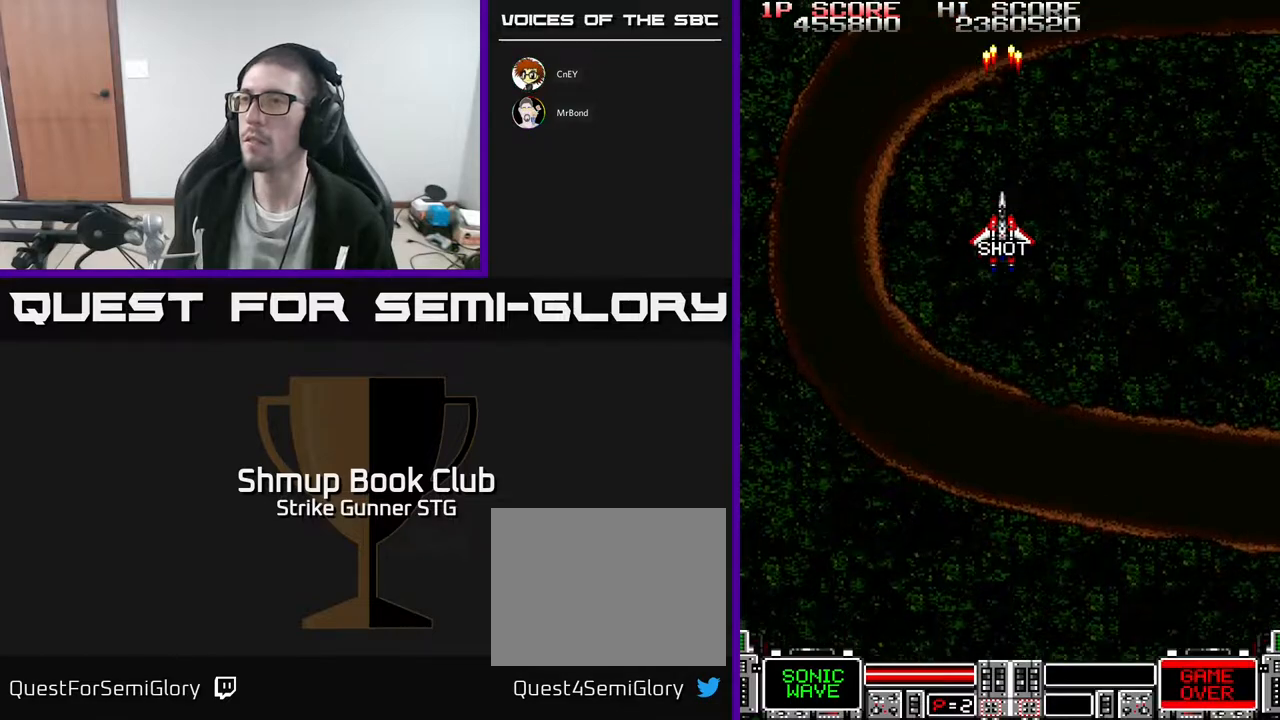
{"buttons": [], "left_stick": "center", "right_stick": "center", "events": []}